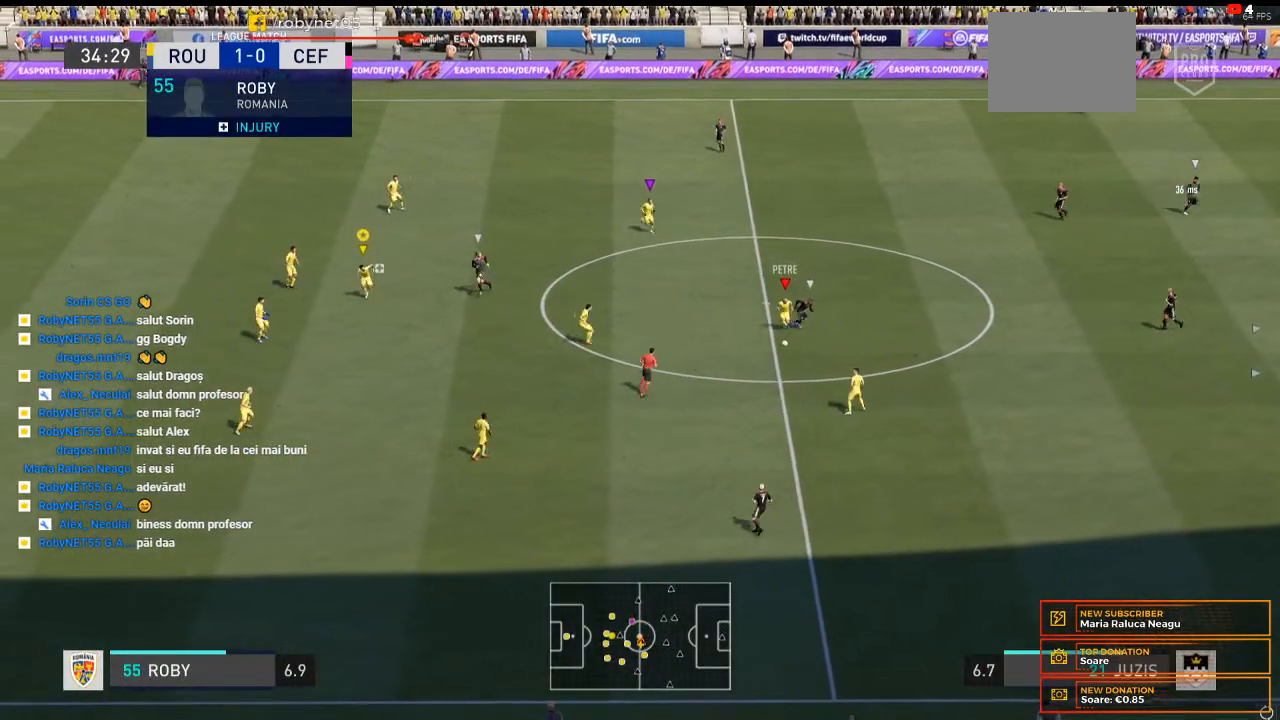
Gameplay with a controller (Xbox layout); each line is a JSON object with the inputs held at the frame after it (dt_ms = milliseconds from this image to that frame). "events" lists button and stick changes between this image and that frame as [ms after this image, input, new state], when the widget could be followed in between. Not read: L3 R3.
{"dt_ms": 500, "buttons": [], "left_stick": "down", "right_stick": "center", "events": [[167, "left_stick", "down"]]}
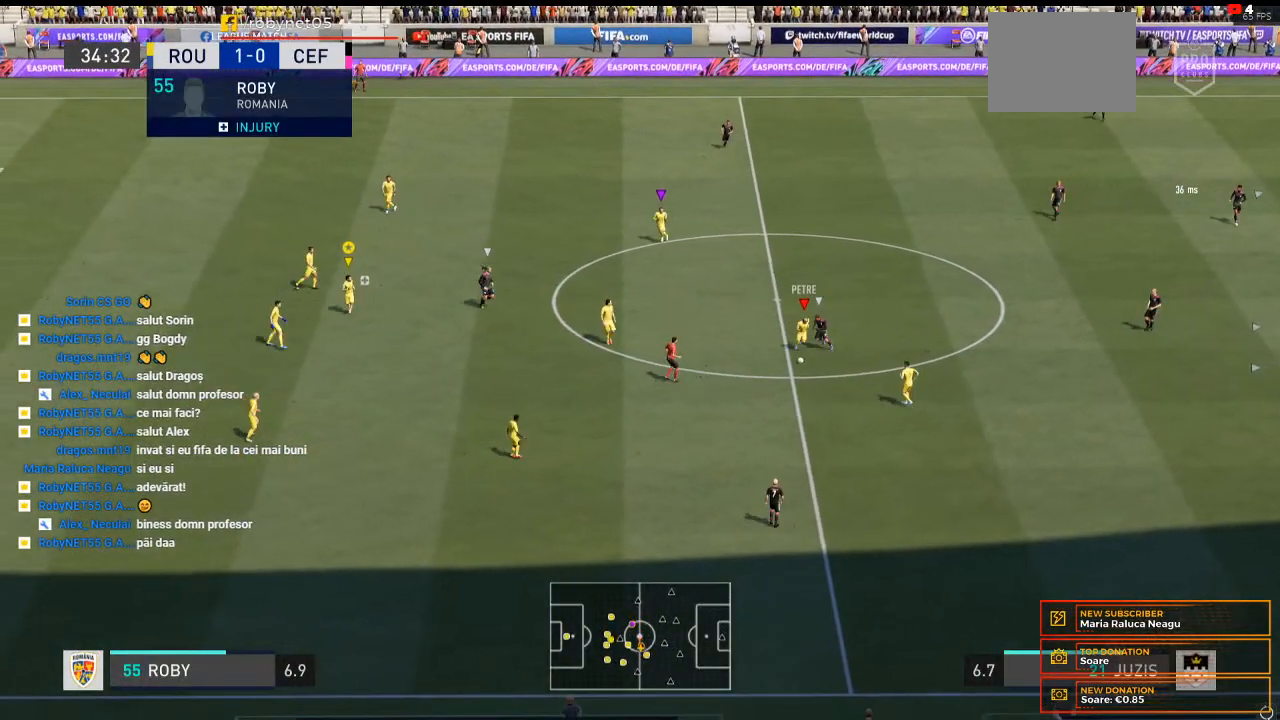
{"dt_ms": 500, "buttons": [], "left_stick": "right", "right_stick": "center", "events": [[200, "left_stick", "down-right"], [300, "left_stick", "right"]]}
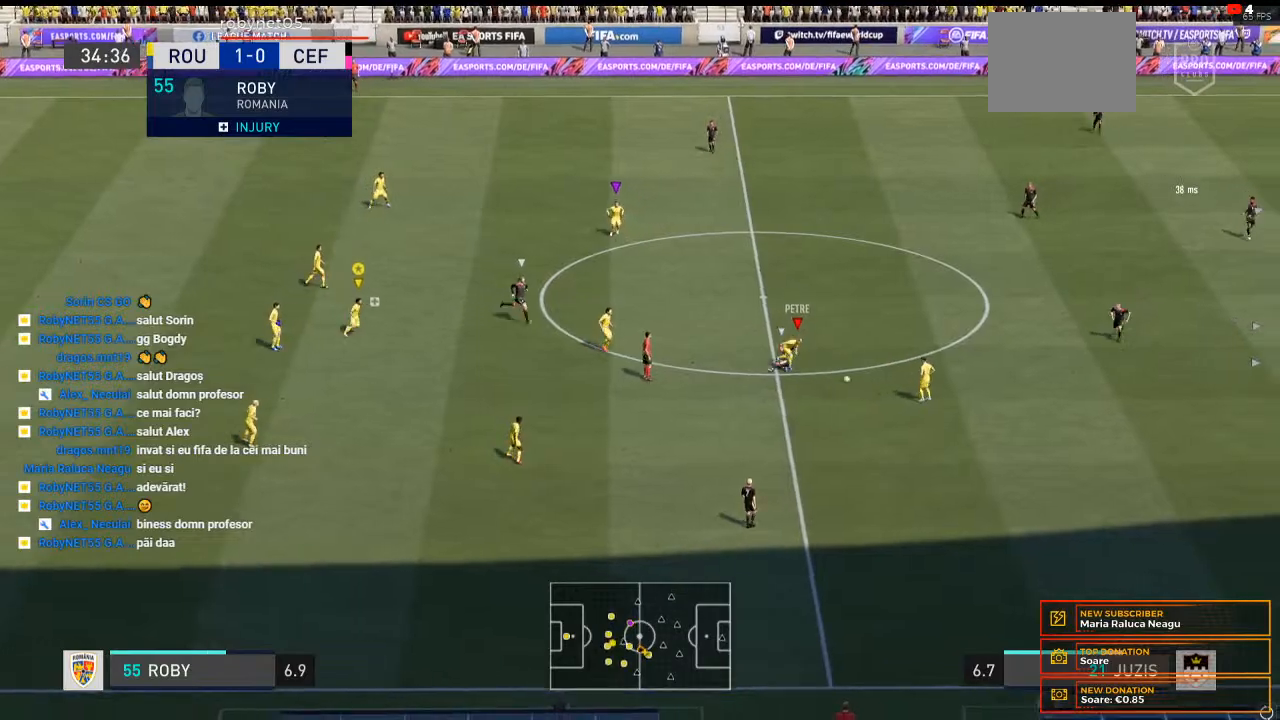
{"dt_ms": 500, "buttons": [], "left_stick": "right", "right_stick": "center", "events": [[133, "R2", "down"], [500, "R2", "up"]]}
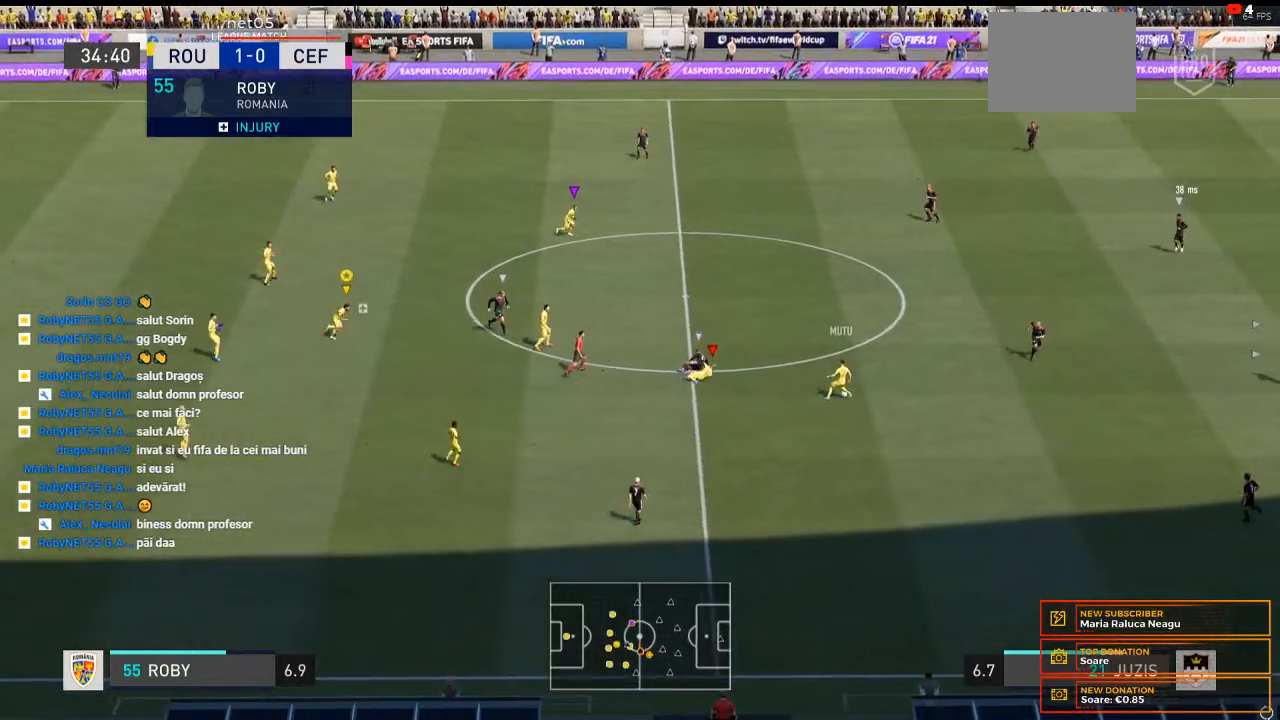
{"dt_ms": 500, "buttons": [], "left_stick": "right", "right_stick": "center", "events": []}
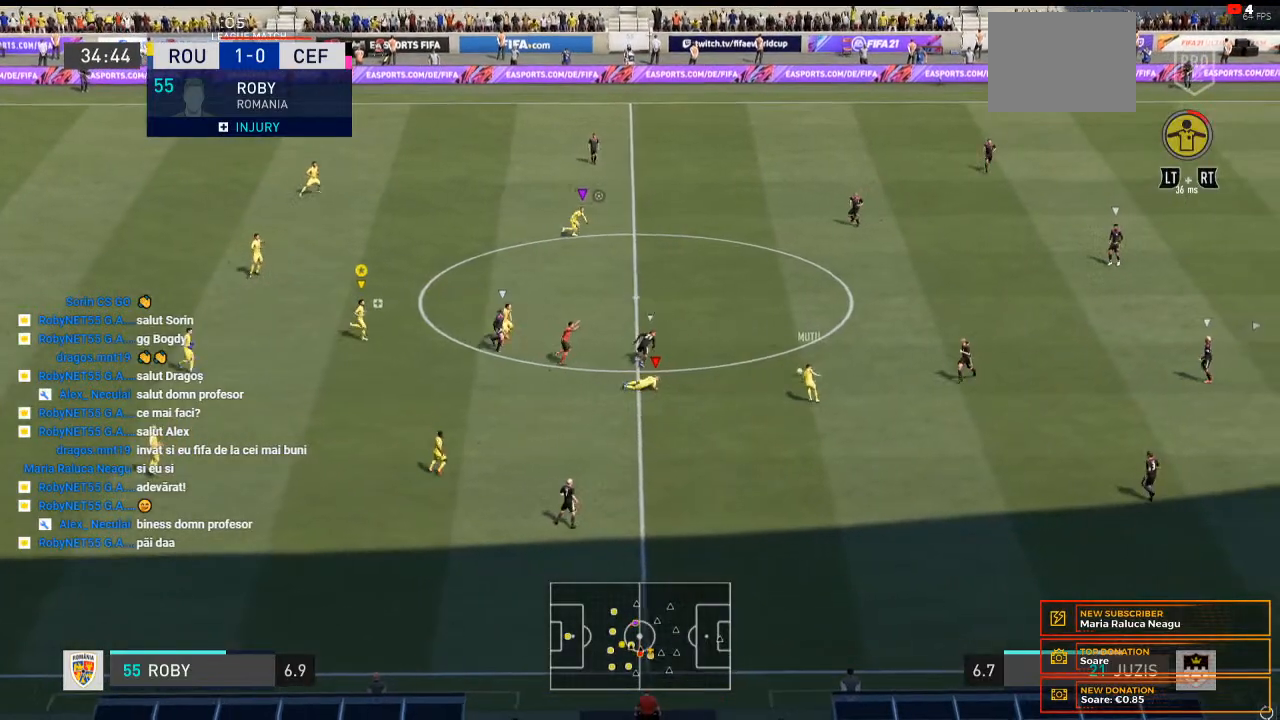
{"dt_ms": 500, "buttons": ["R2"], "left_stick": "right", "right_stick": "center"}
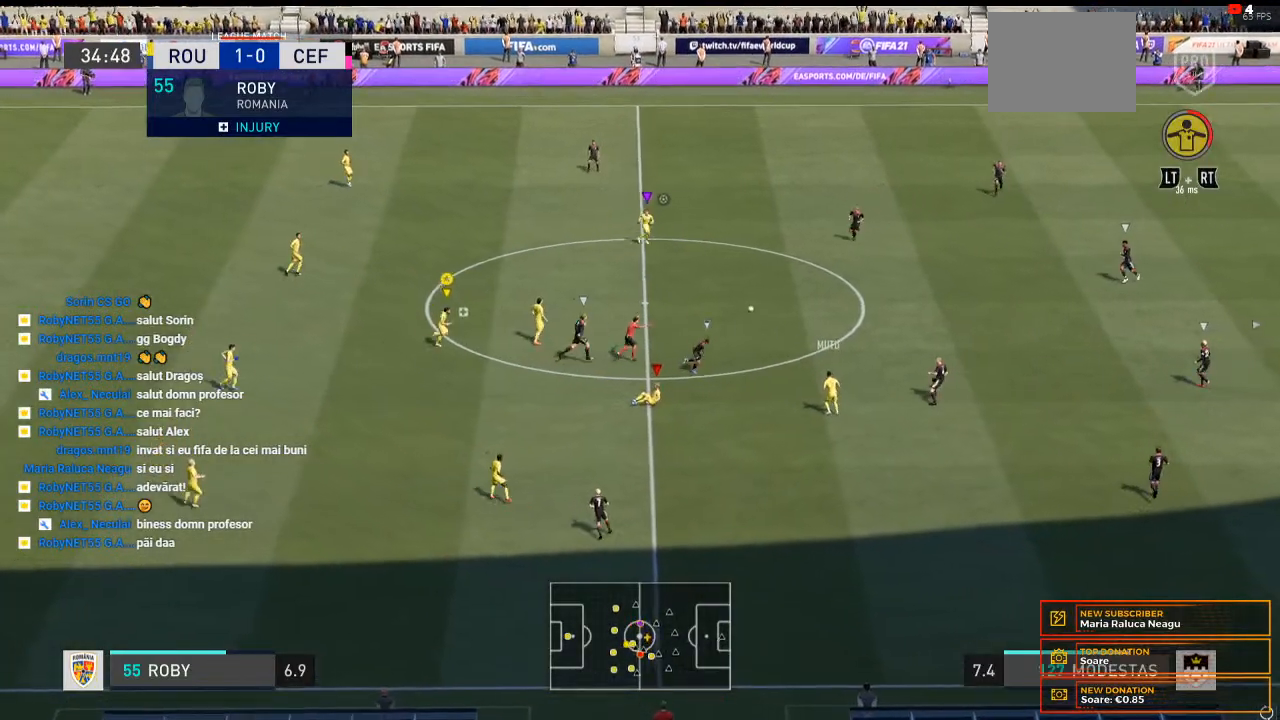
{"dt_ms": 500, "buttons": ["R2"], "left_stick": "right", "right_stick": "center", "events": []}
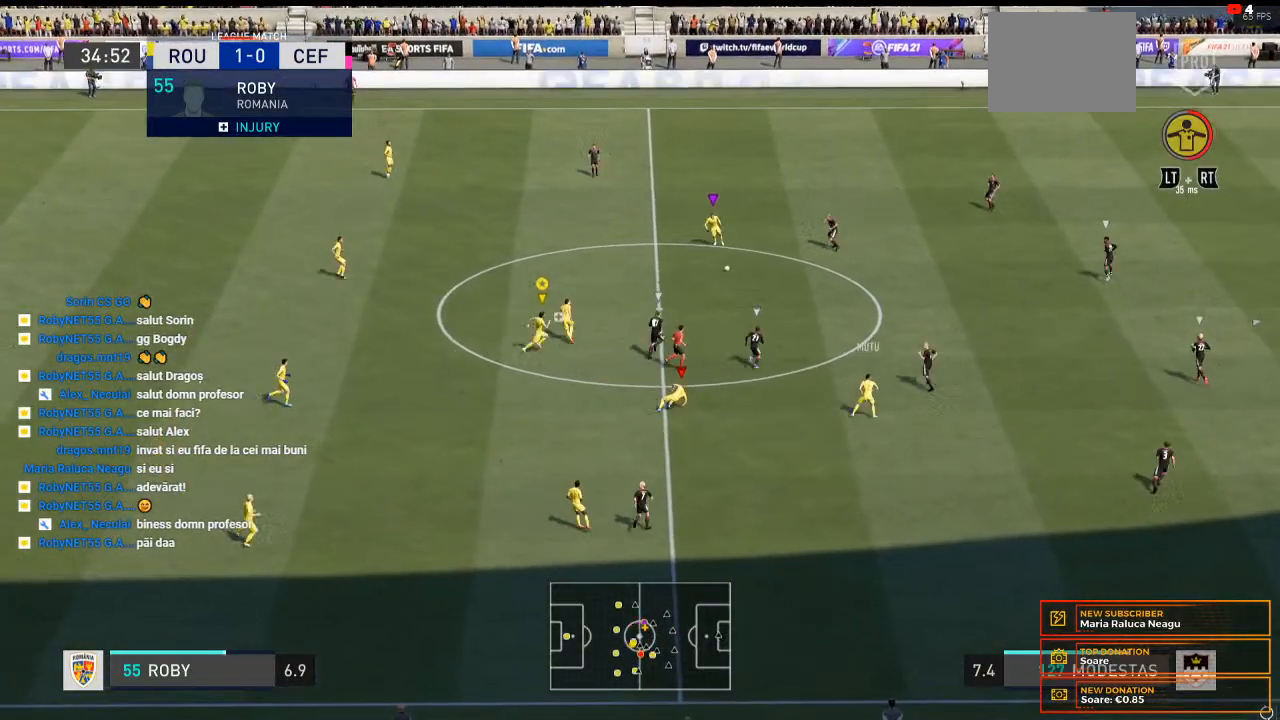
{"dt_ms": 500, "buttons": [], "left_stick": "up", "right_stick": "center", "events": [[33, "left_stick", "up-right"], [67, "R2", "up"], [500, "left_stick", "up"]]}
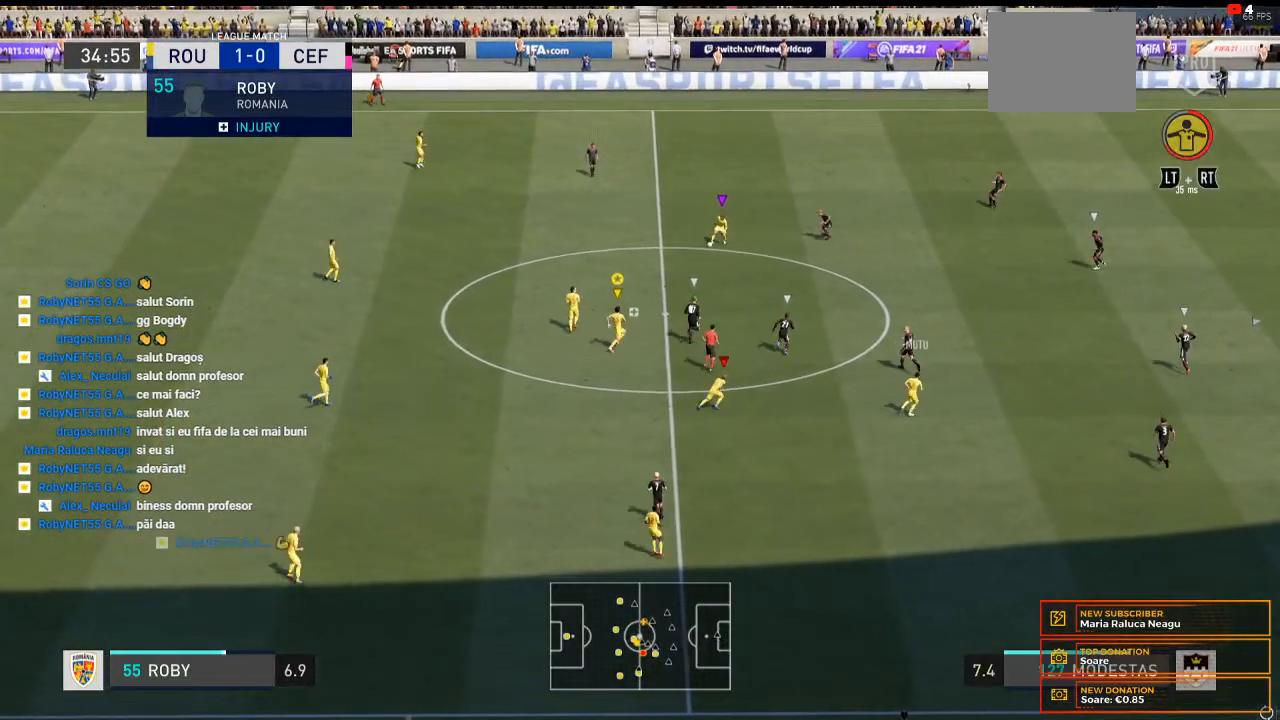
{"dt_ms": 500, "buttons": [], "left_stick": "left", "right_stick": "center", "events": [[133, "left_stick", "up-left"], [300, "left_stick", "left"]]}
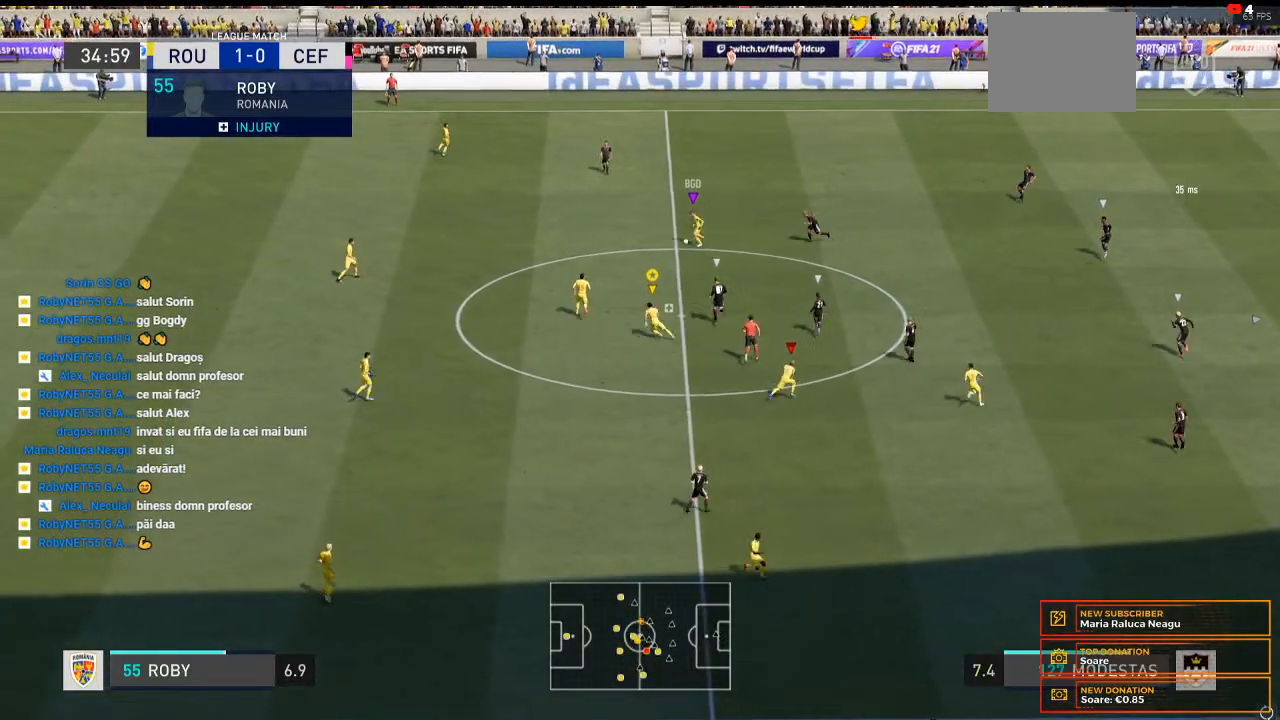
{"dt_ms": 500, "buttons": [], "left_stick": "down-left", "right_stick": "center", "events": [[233, "left_stick", "down-left"]]}
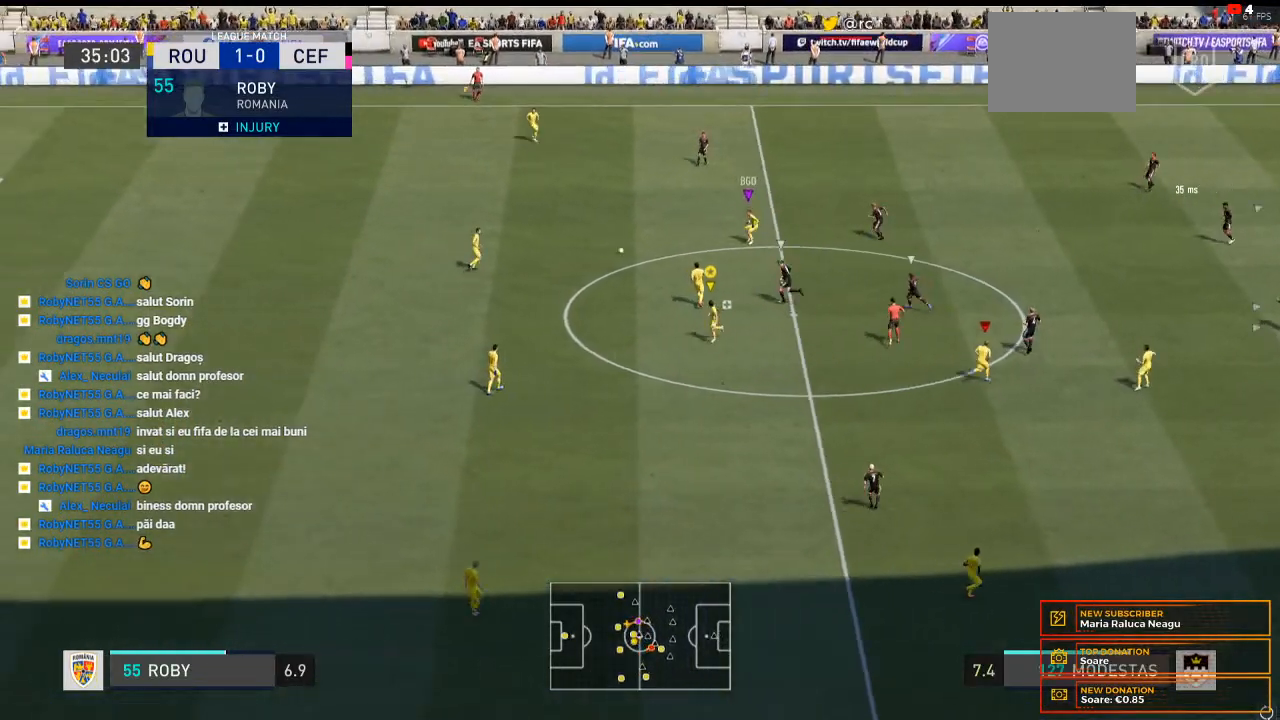
{"dt_ms": 500, "buttons": [], "left_stick": "down", "right_stick": "center", "events": [[267, "left_stick", "down"]]}
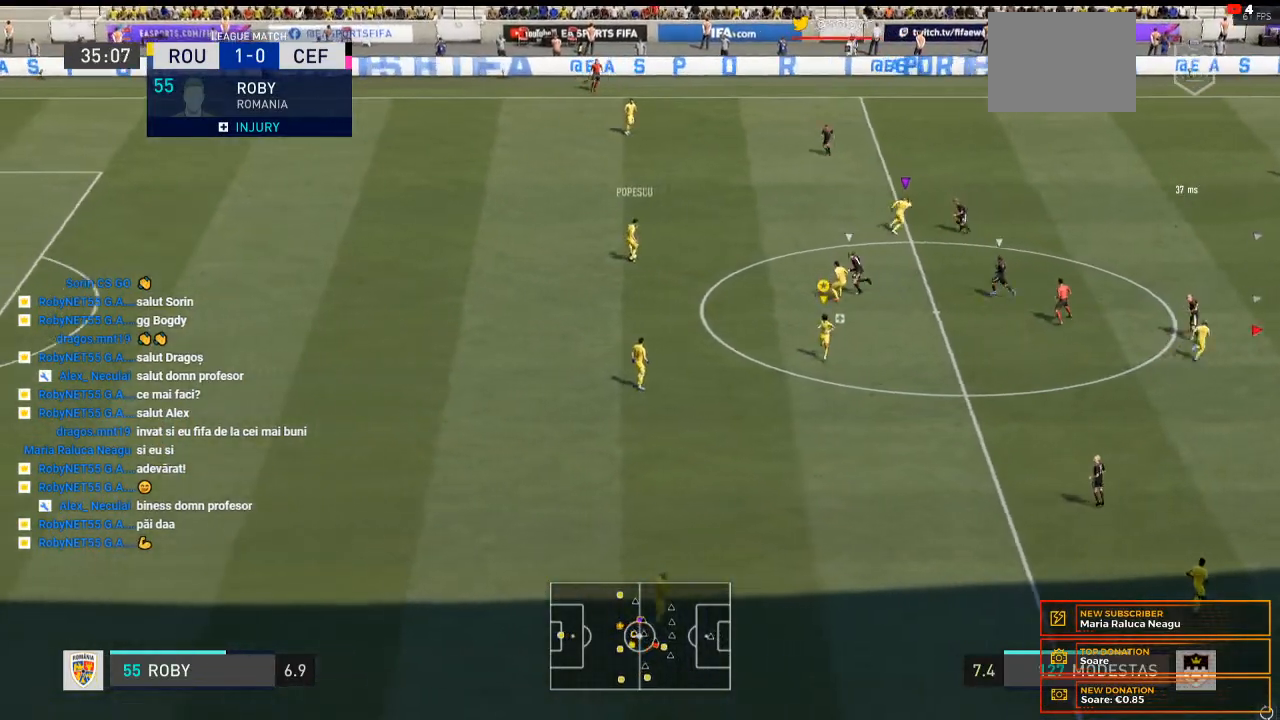
{"dt_ms": 500, "buttons": [], "left_stick": "down", "right_stick": "center", "events": [[33, "R2", "down"], [100, "R2", "up"]]}
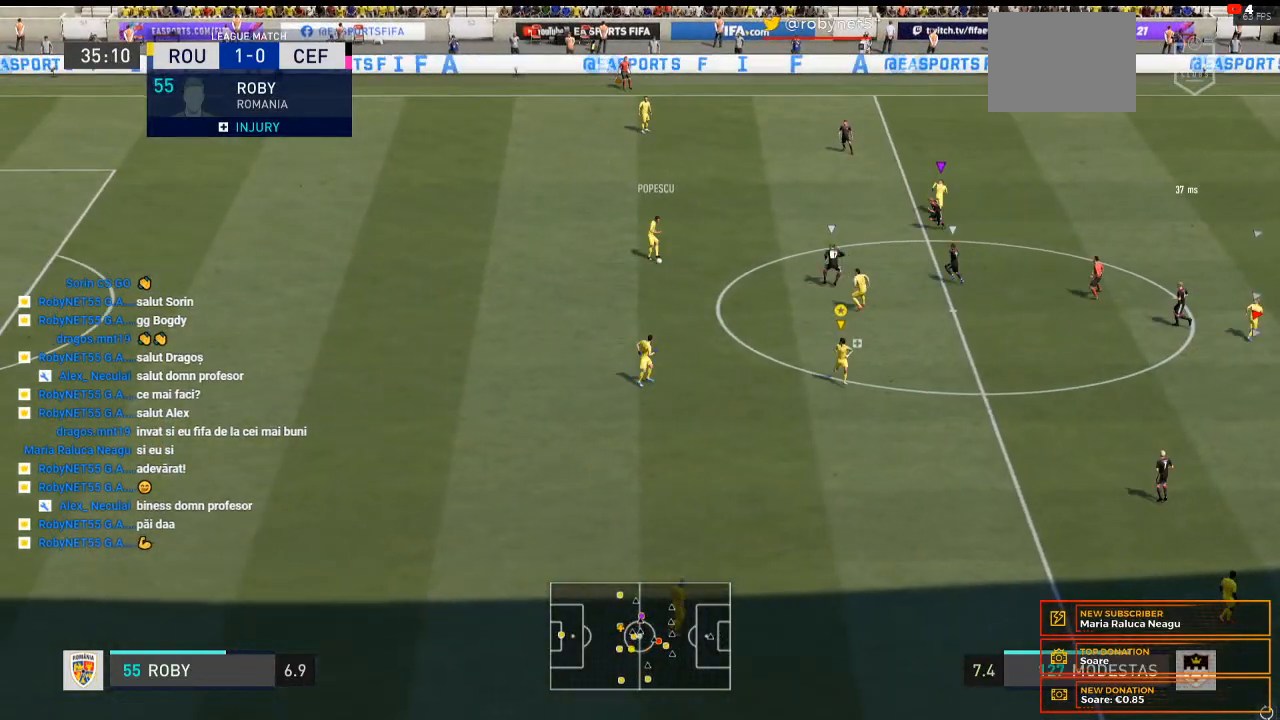
{"dt_ms": 500, "buttons": [], "left_stick": "center", "right_stick": "center", "events": [[267, "left_stick", "center"]]}
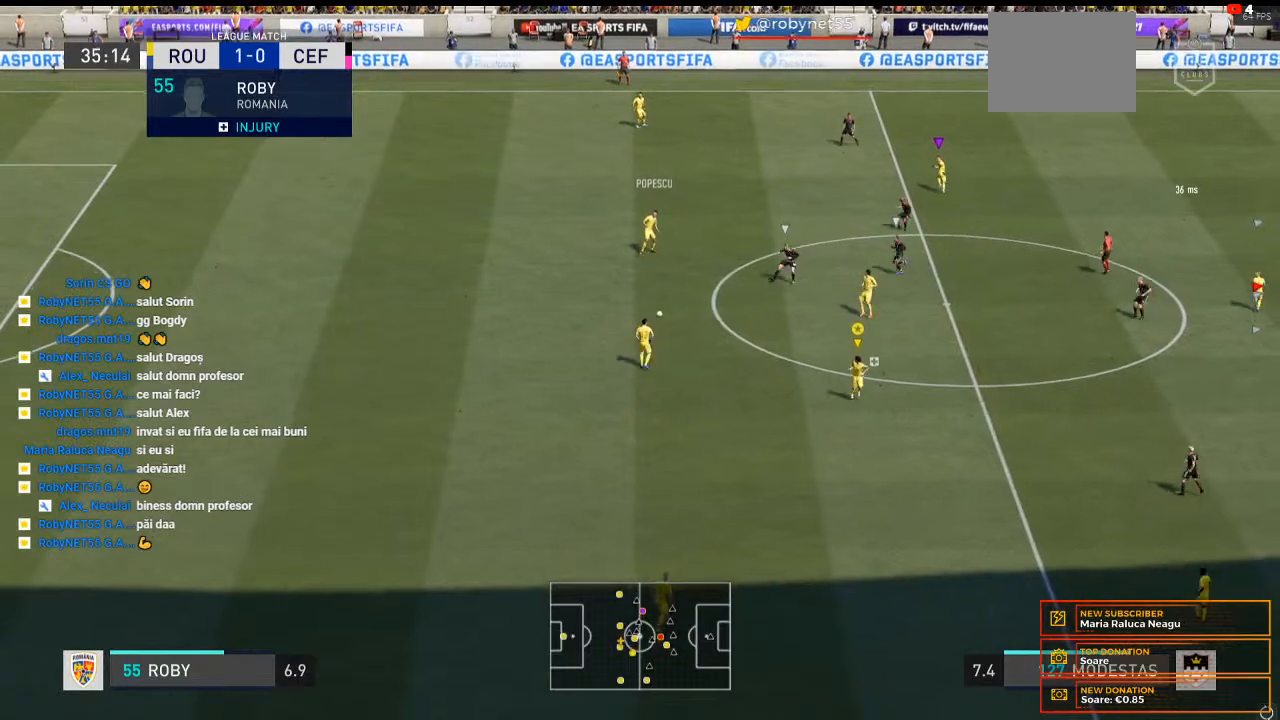
{"dt_ms": 500, "buttons": [], "left_stick": "down-right", "right_stick": "center", "events": [[333, "left_stick", "down-right"]]}
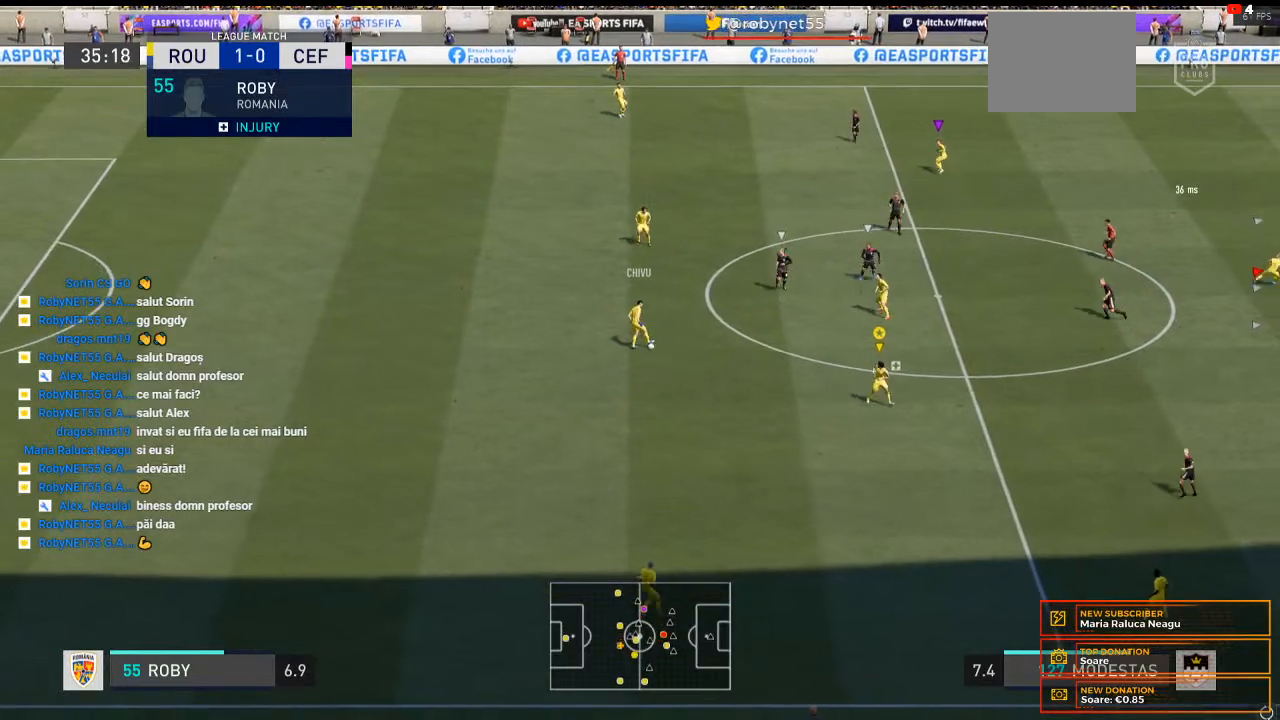
{"dt_ms": 500, "buttons": [], "left_stick": "down-right", "right_stick": "center", "events": []}
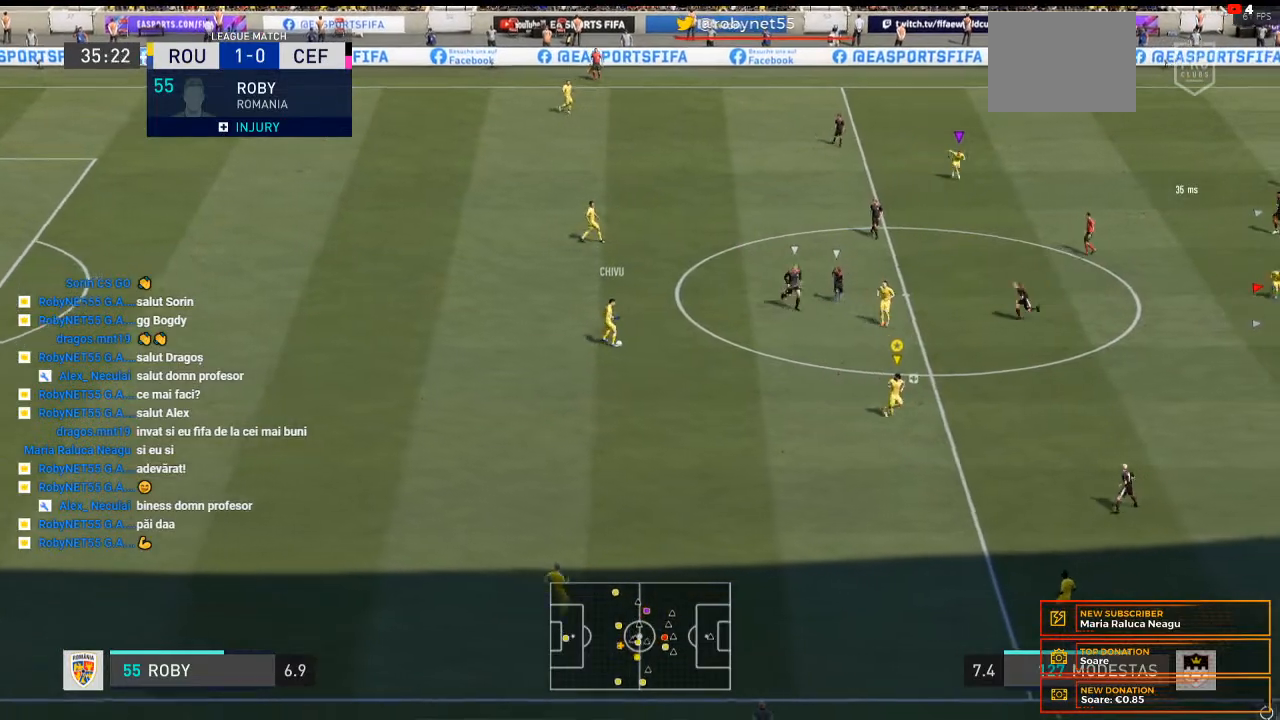
{"dt_ms": 500, "buttons": [], "left_stick": "down", "right_stick": "center"}
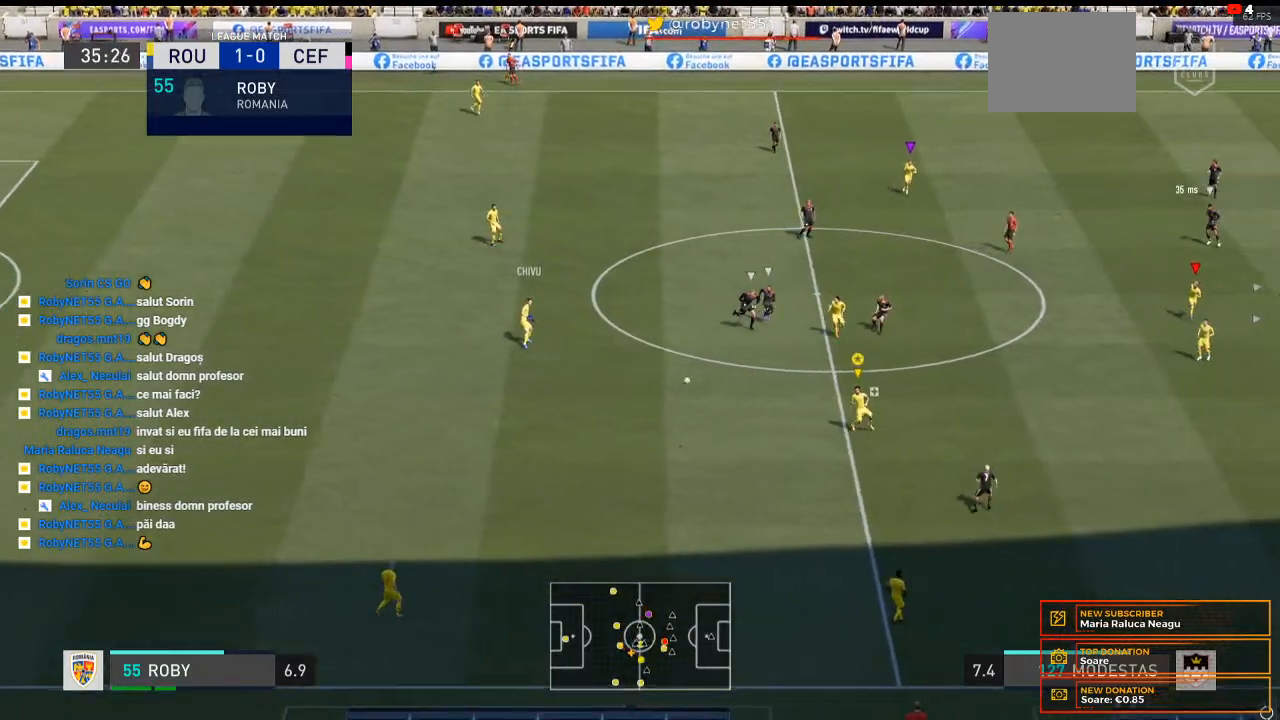
{"dt_ms": 500, "buttons": [], "left_stick": "down", "right_stick": "center", "events": [[267, "left_stick", "down-right"], [367, "left_stick", "down"]]}
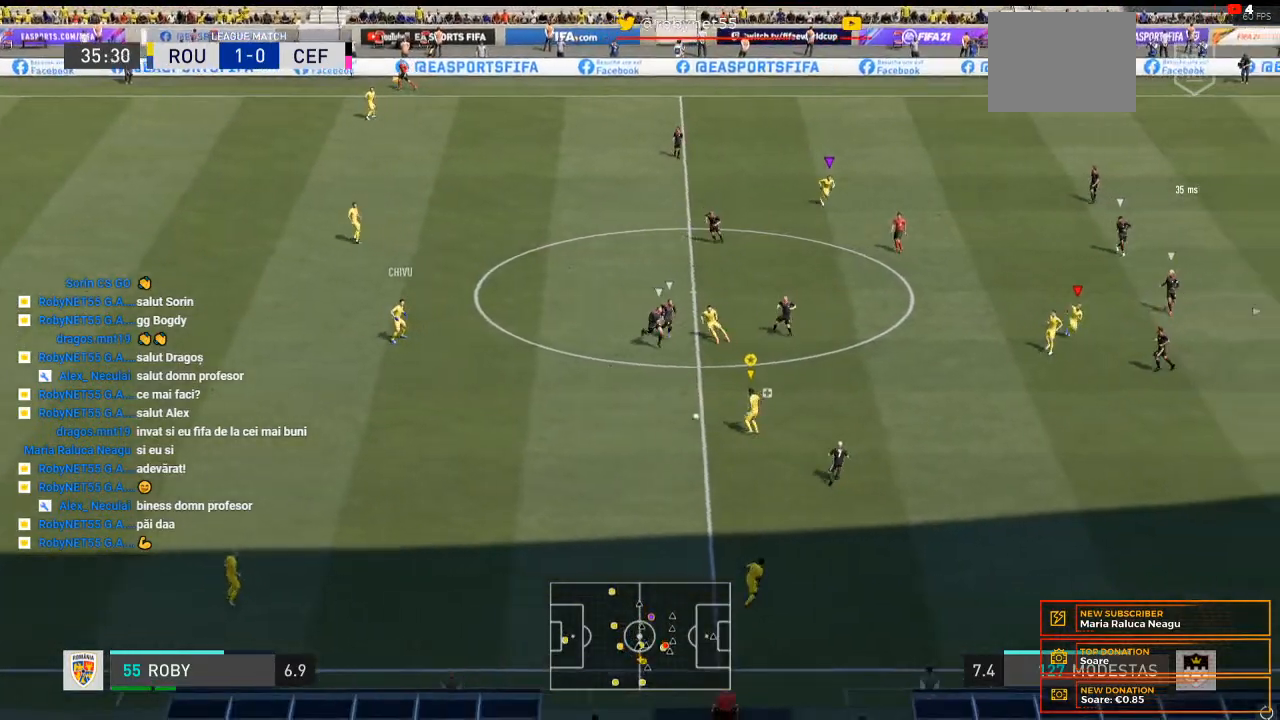
{"dt_ms": 500, "buttons": [], "left_stick": "down", "right_stick": "center", "events": [[33, "left_stick", "center"], [400, "left_stick", "down"]]}
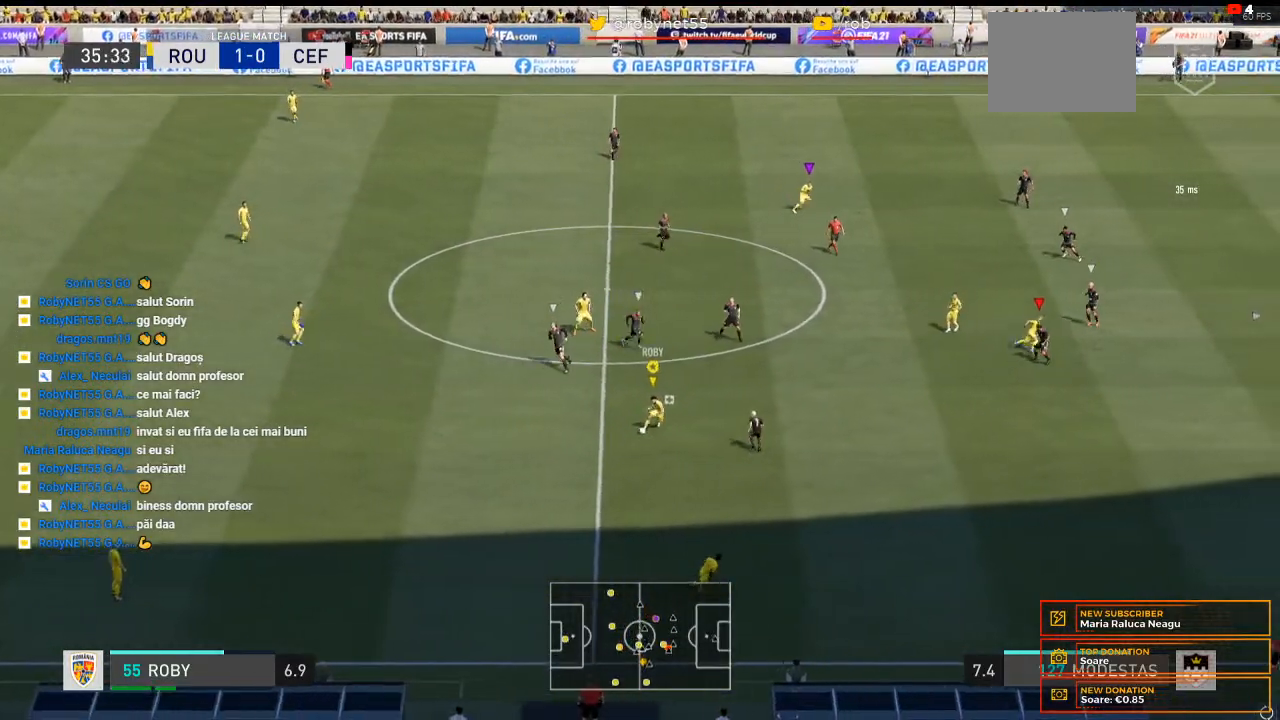
{"dt_ms": 500, "buttons": [], "left_stick": "down-right", "right_stick": "center", "events": [[200, "Y", "down"], [300, "Y", "up"], [467, "left_stick", "down-right"]]}
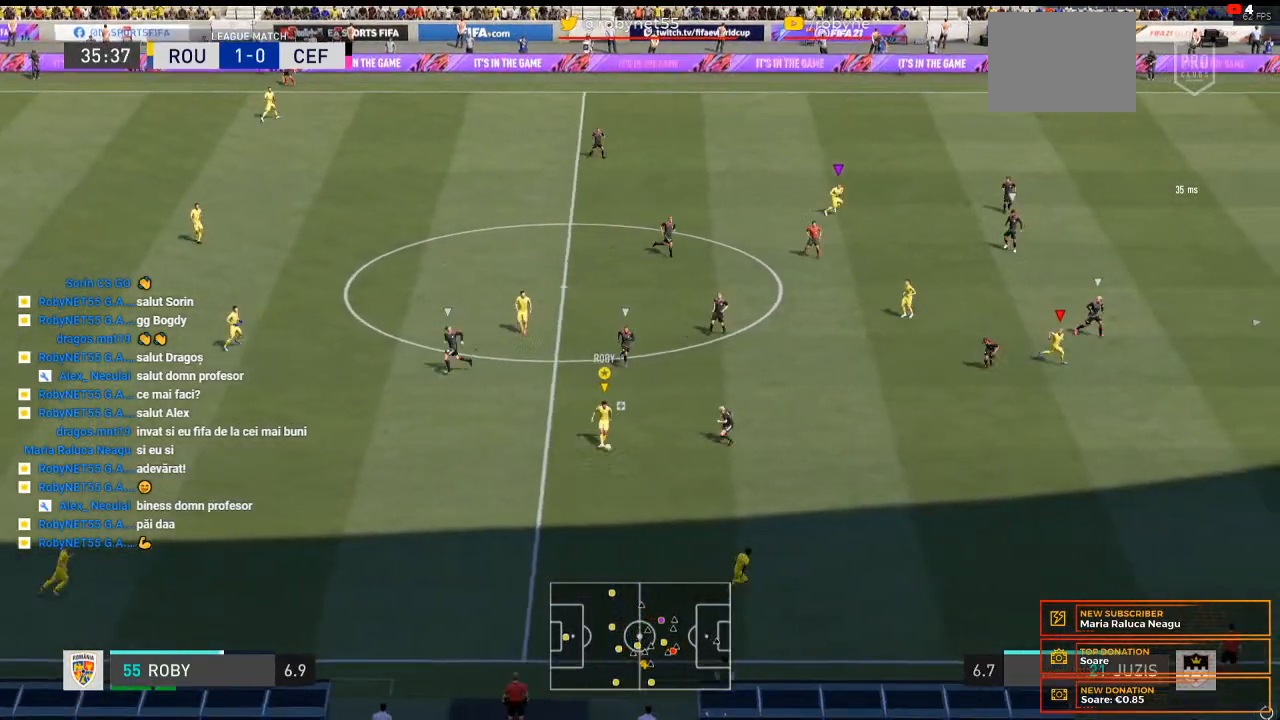
{"dt_ms": 500, "buttons": ["R2"], "left_stick": "right", "right_stick": "center", "events": [[133, "R2", "down"], [233, "left_stick", "right"]]}
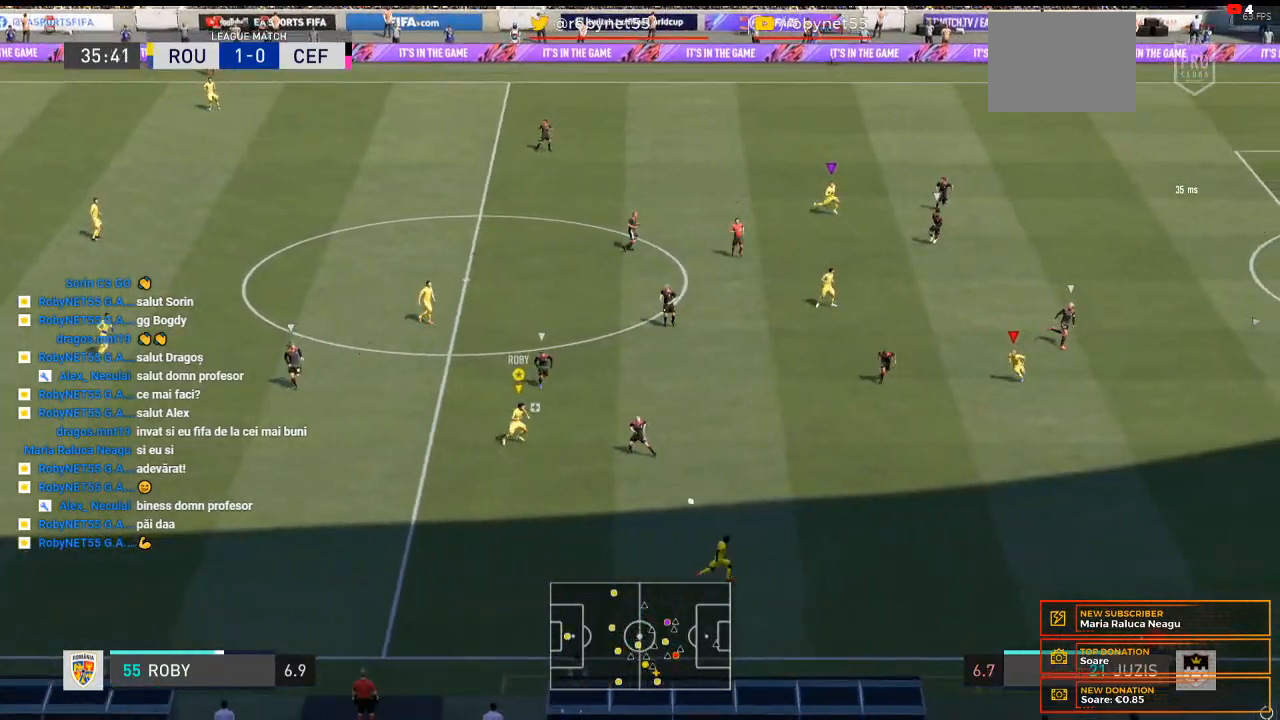
{"dt_ms": 1000, "buttons": ["R2"], "left_stick": "right", "right_stick": "center"}
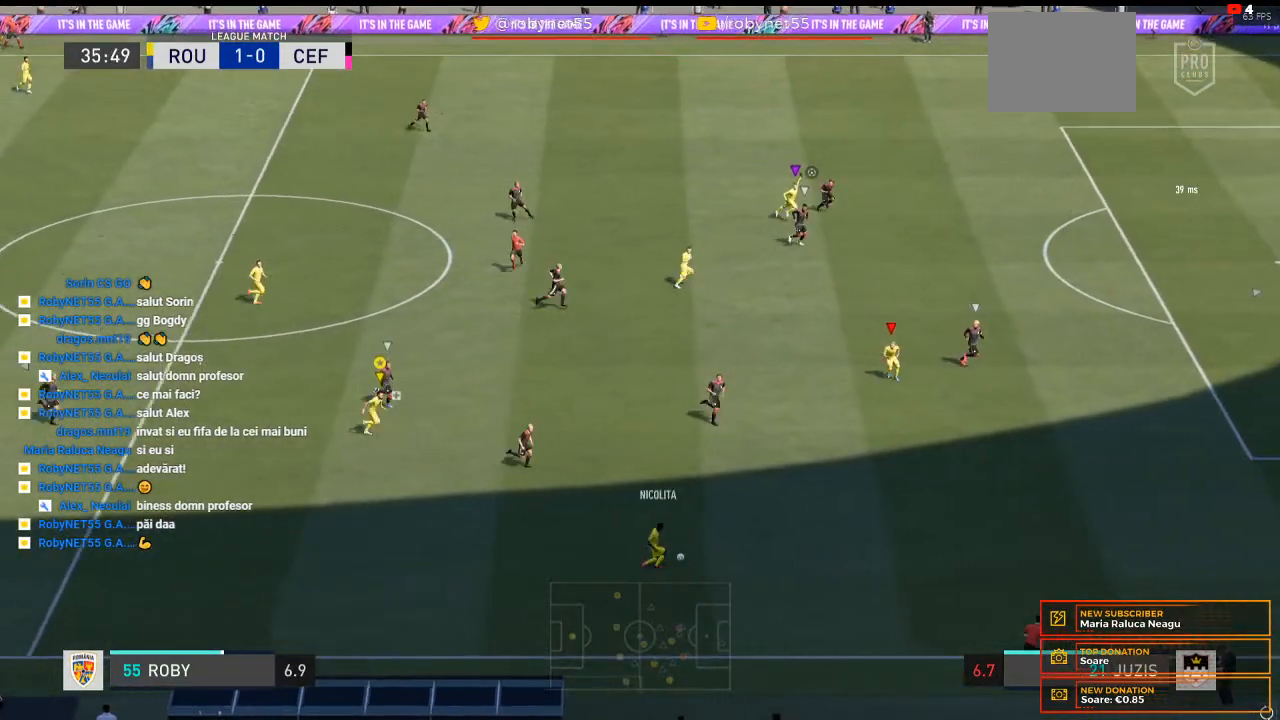
{"dt_ms": 500, "buttons": ["R2"], "left_stick": "right", "right_stick": "center", "events": []}
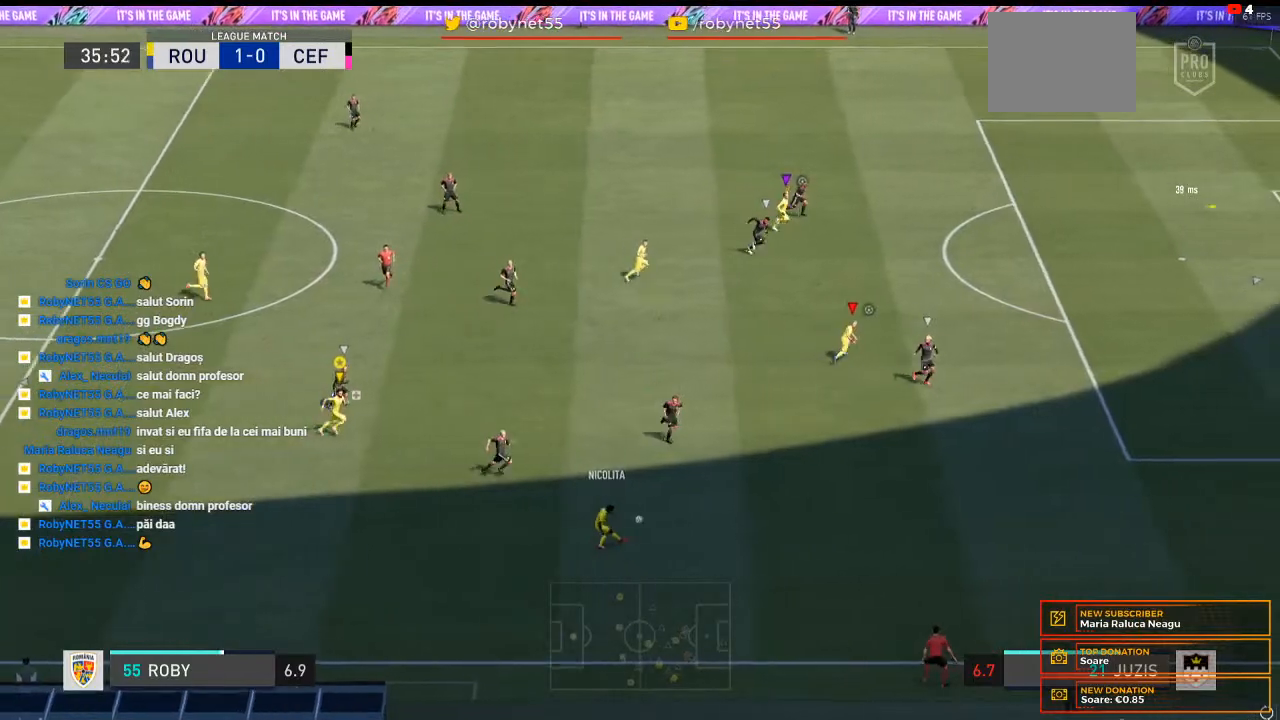
{"dt_ms": 500, "buttons": ["R2"], "left_stick": "right", "right_stick": "center", "events": []}